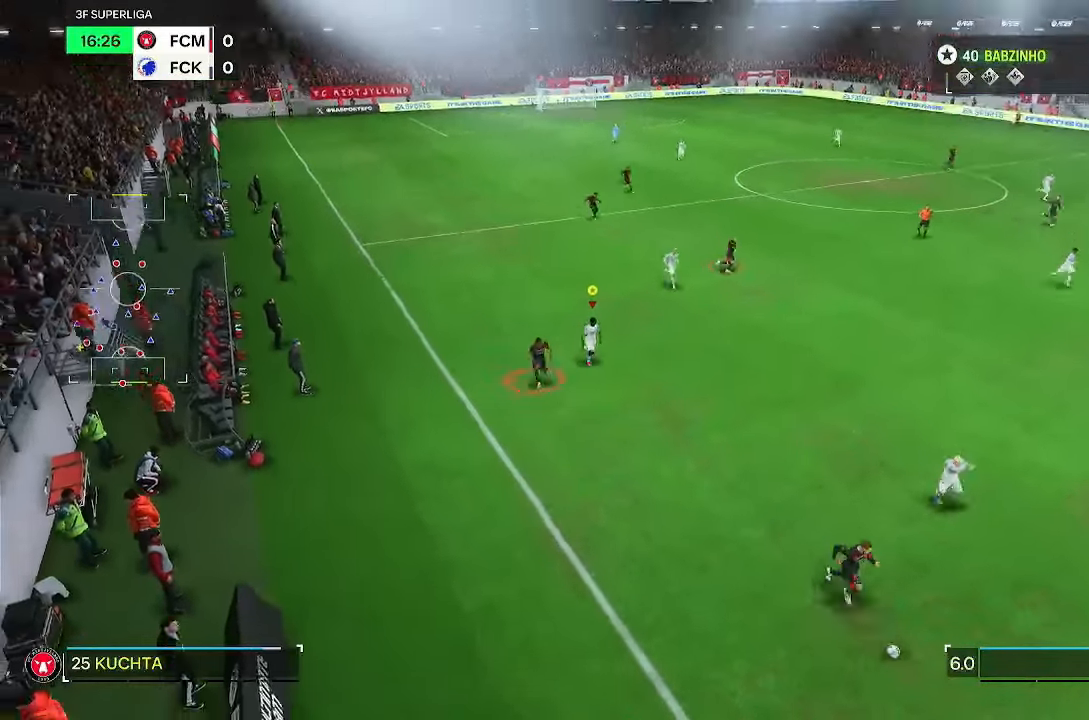
Gameplay with a controller (PlayStation layout); each line is a JSON object with the inputs held at the frame after it (dt_ms = milliseconds from this image to that frame). "events" lists button and stick changes between this image and that frame as [ms after this image, input, new state], when the widget could be followed in between. Not read: L3 R2 R3.
{"dt_ms": 500, "buttons": [], "left_stick": "up", "right_stick": "center", "events": [[400, "left_stick", "up"]]}
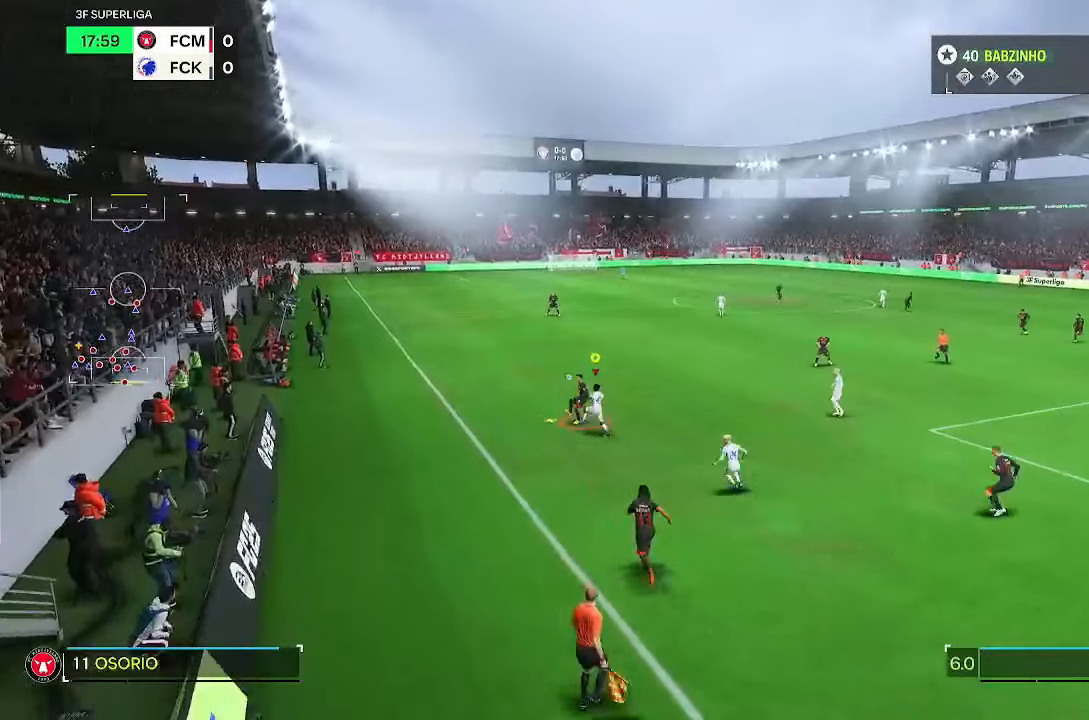
{"dt_ms": 500, "buttons": [], "left_stick": "up", "right_stick": "center", "events": []}
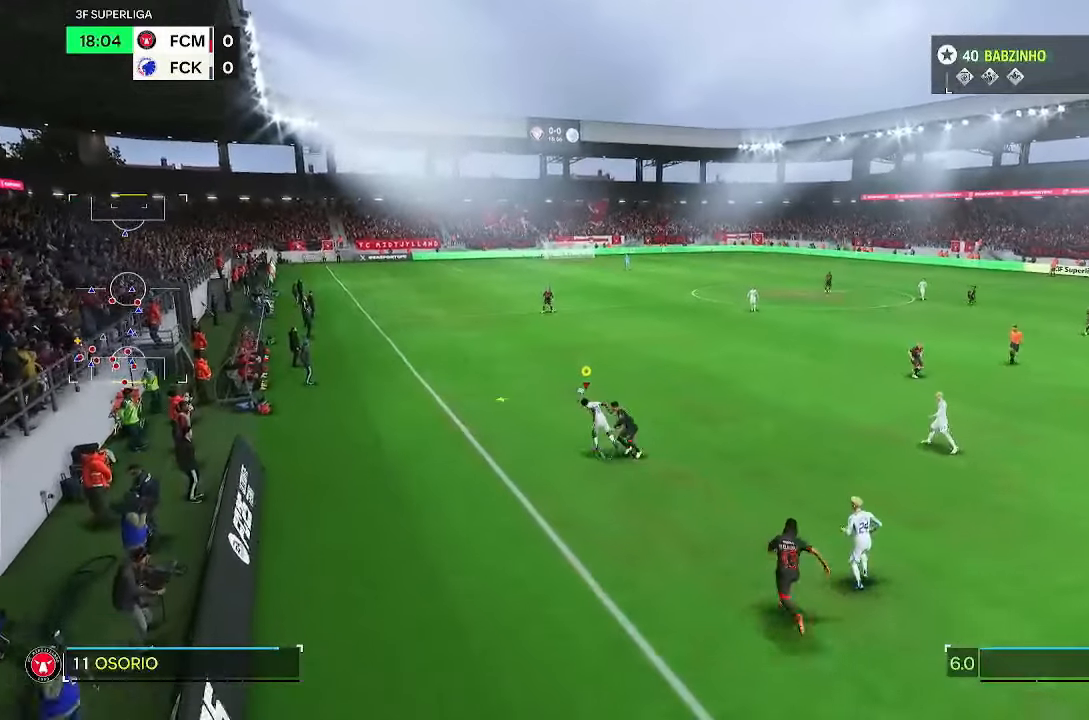
{"dt_ms": 500, "buttons": [], "left_stick": "up", "right_stick": "center", "events": []}
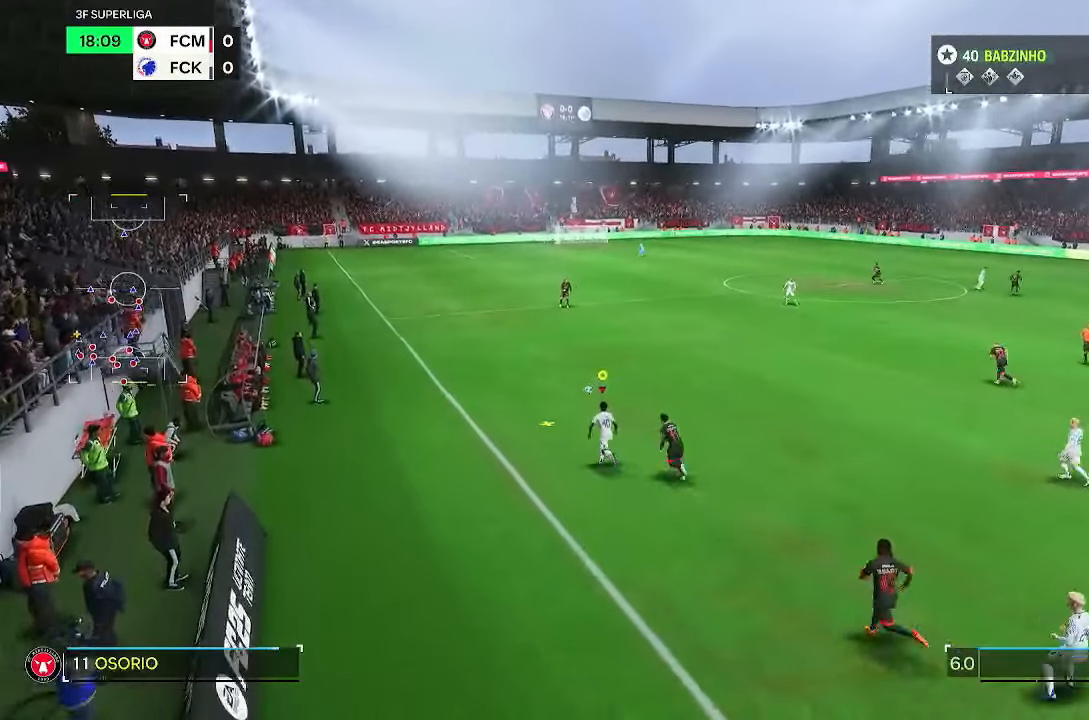
{"dt_ms": 500, "buttons": [], "left_stick": "up", "right_stick": "center", "events": []}
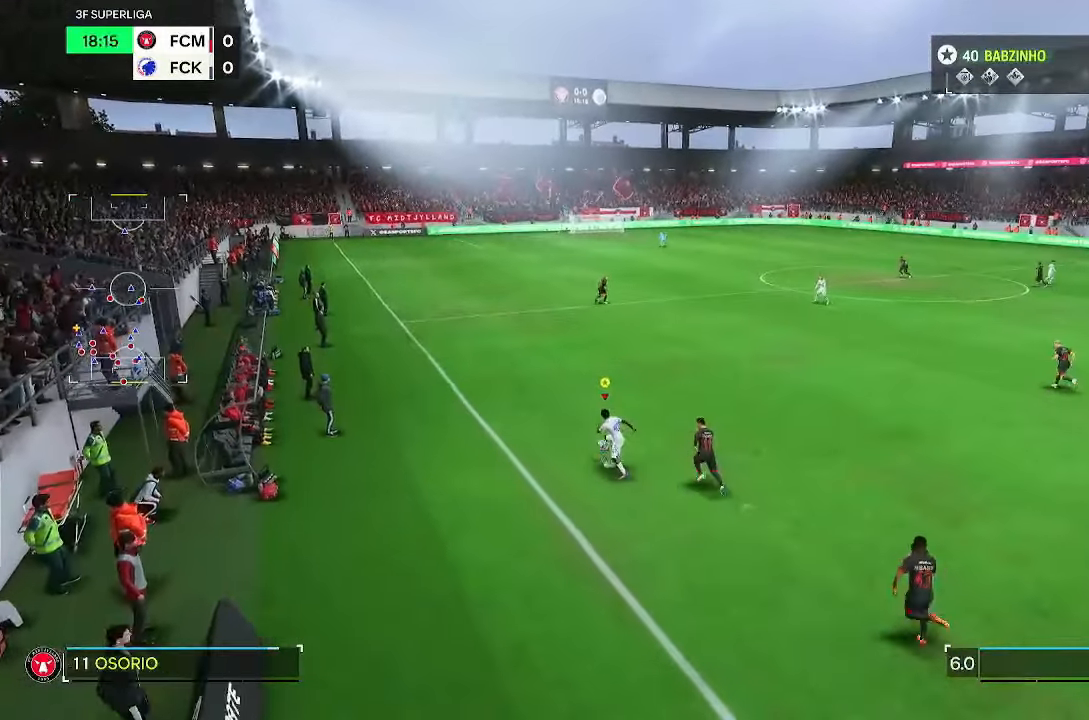
{"dt_ms": 500, "buttons": [], "left_stick": "up", "right_stick": "center", "events": []}
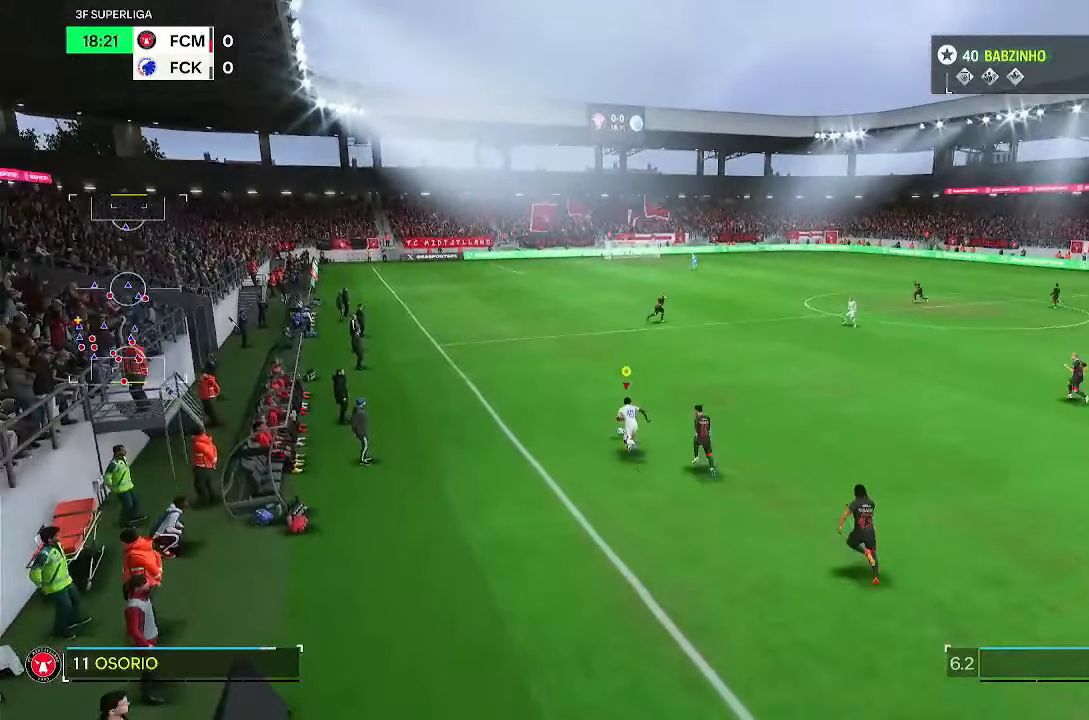
{"dt_ms": 500, "buttons": [], "left_stick": "up", "right_stick": "center", "events": []}
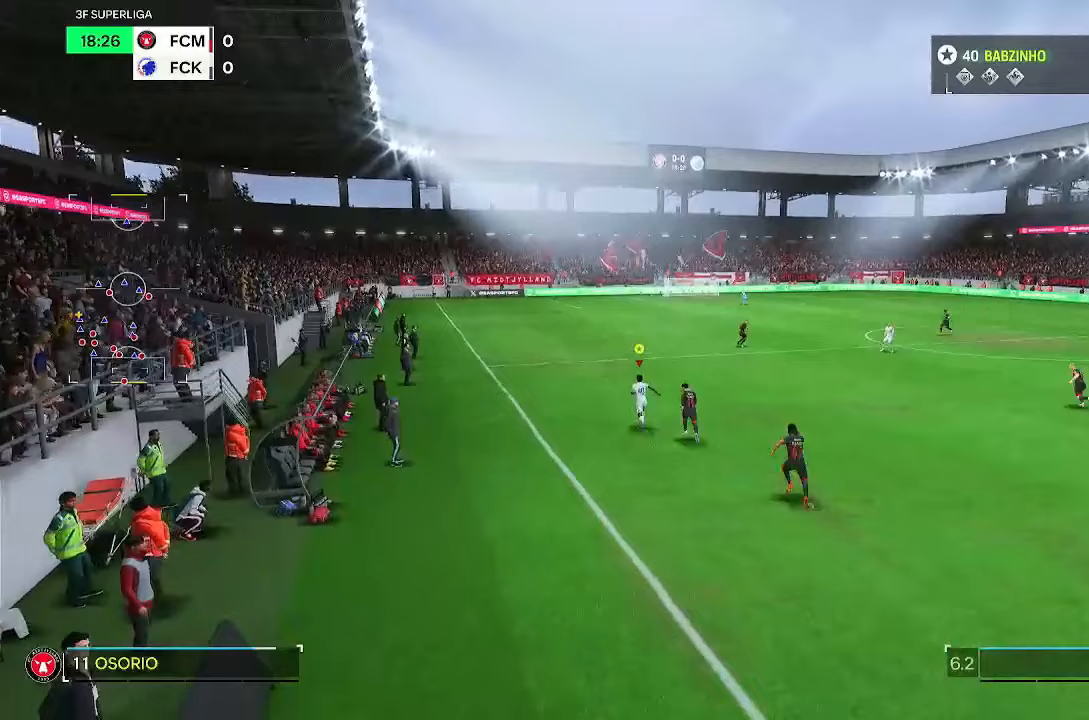
{"dt_ms": 500, "buttons": [], "left_stick": "up", "right_stick": "center", "events": []}
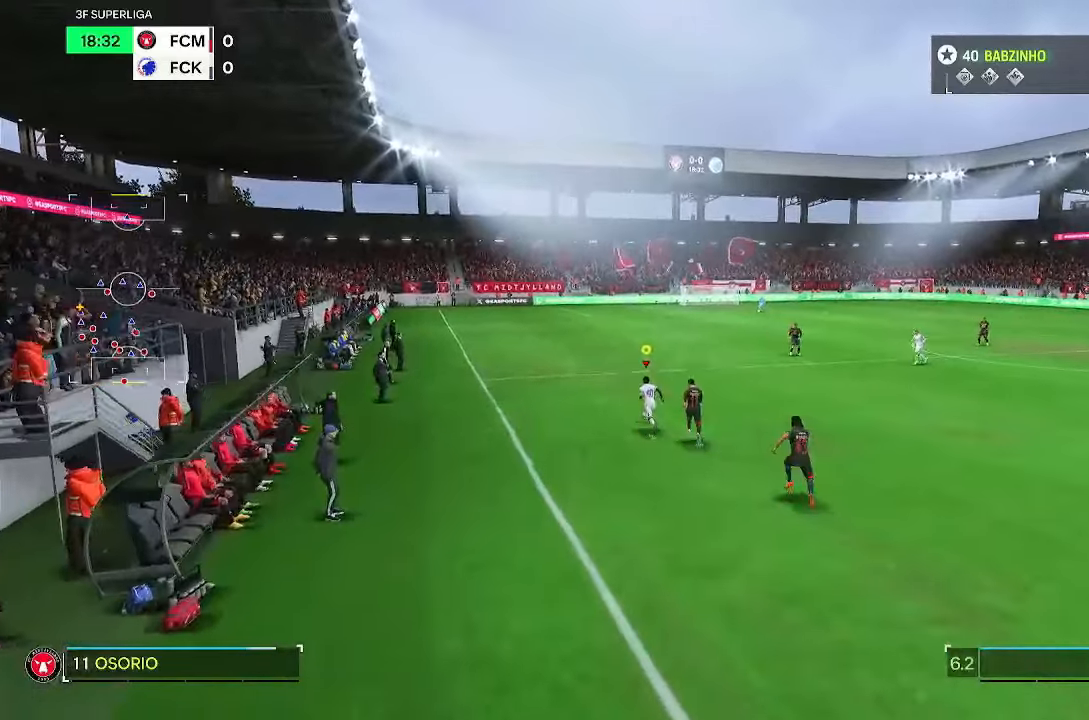
{"dt_ms": 500, "buttons": [], "left_stick": "up", "right_stick": "center", "events": []}
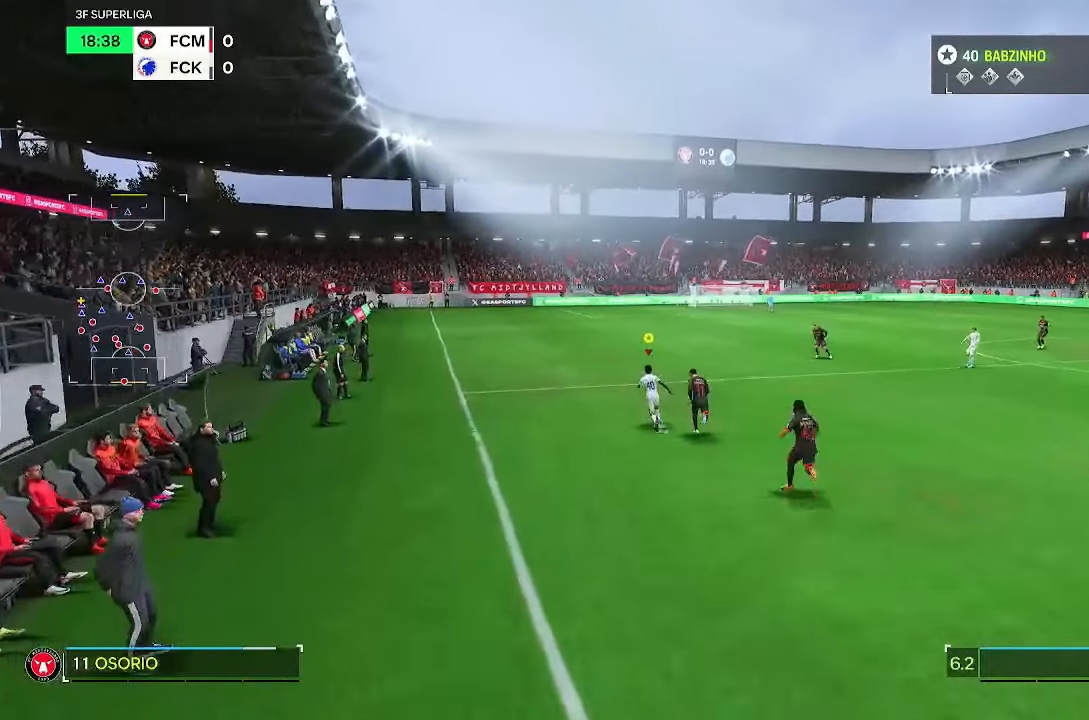
{"dt_ms": 500, "buttons": [], "left_stick": "up", "right_stick": "center", "events": []}
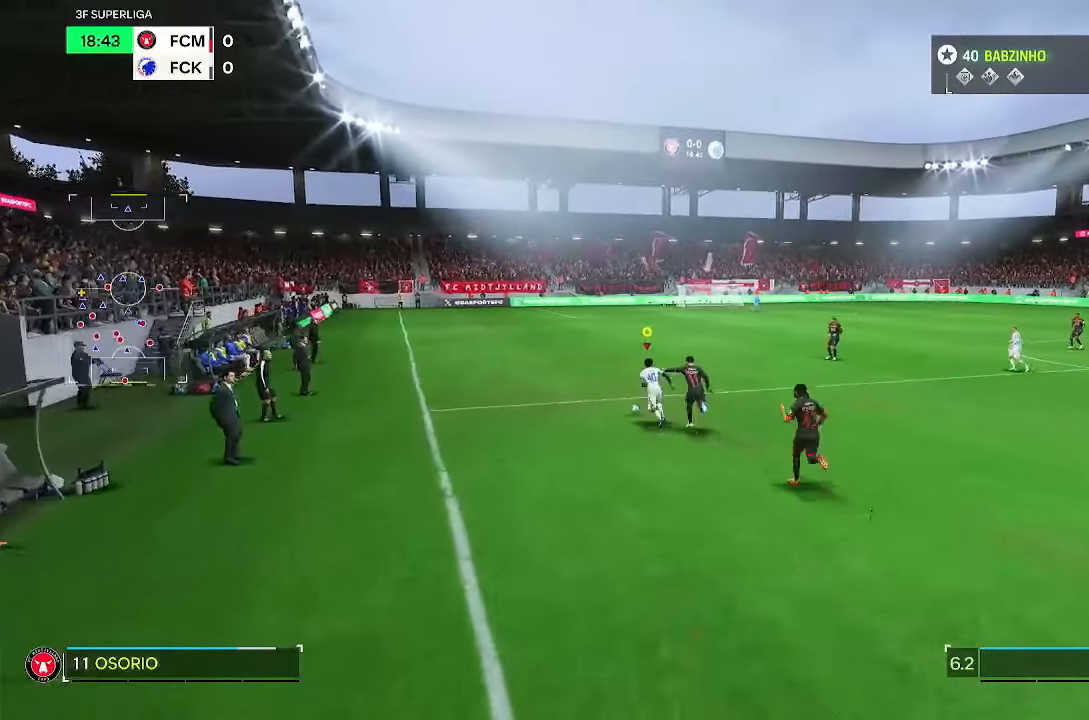
{"dt_ms": 500, "buttons": [], "left_stick": "up", "right_stick": "center", "events": []}
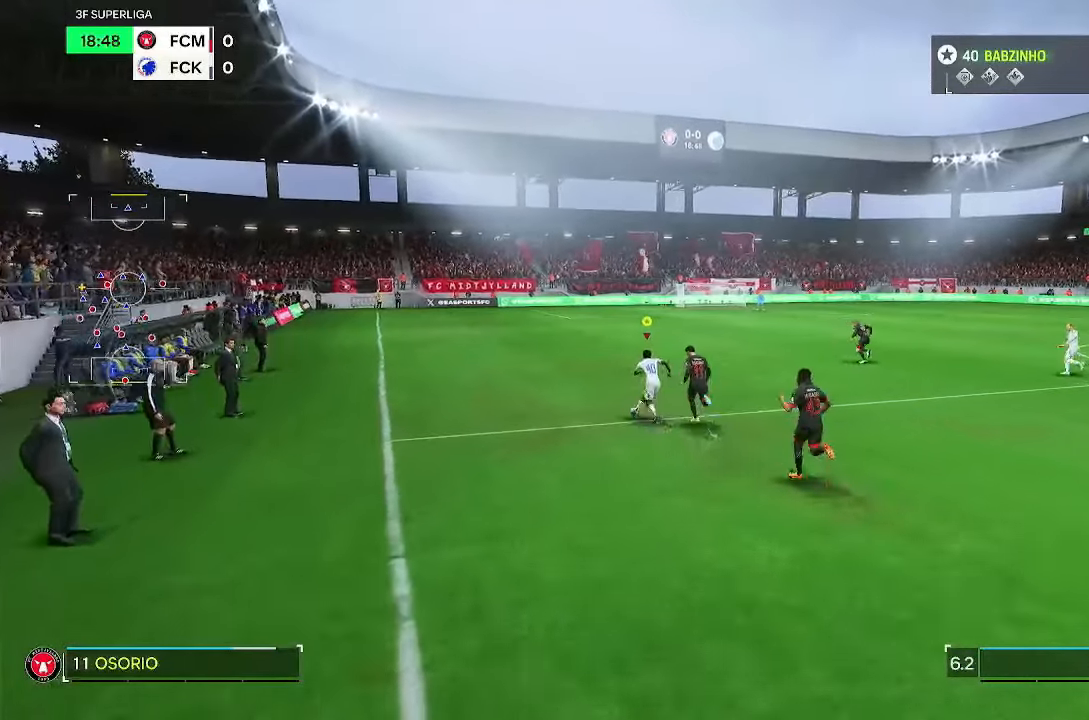
{"dt_ms": 500, "buttons": [], "left_stick": "up", "right_stick": "center", "events": []}
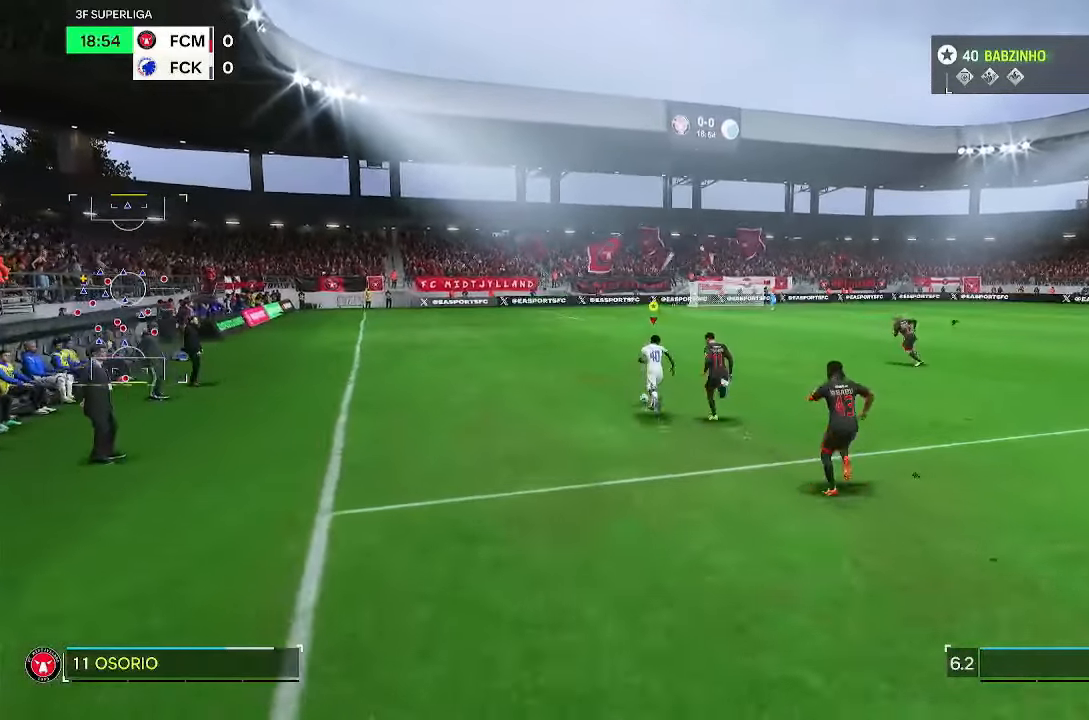
{"dt_ms": 500, "buttons": [], "left_stick": "up", "right_stick": "center", "events": []}
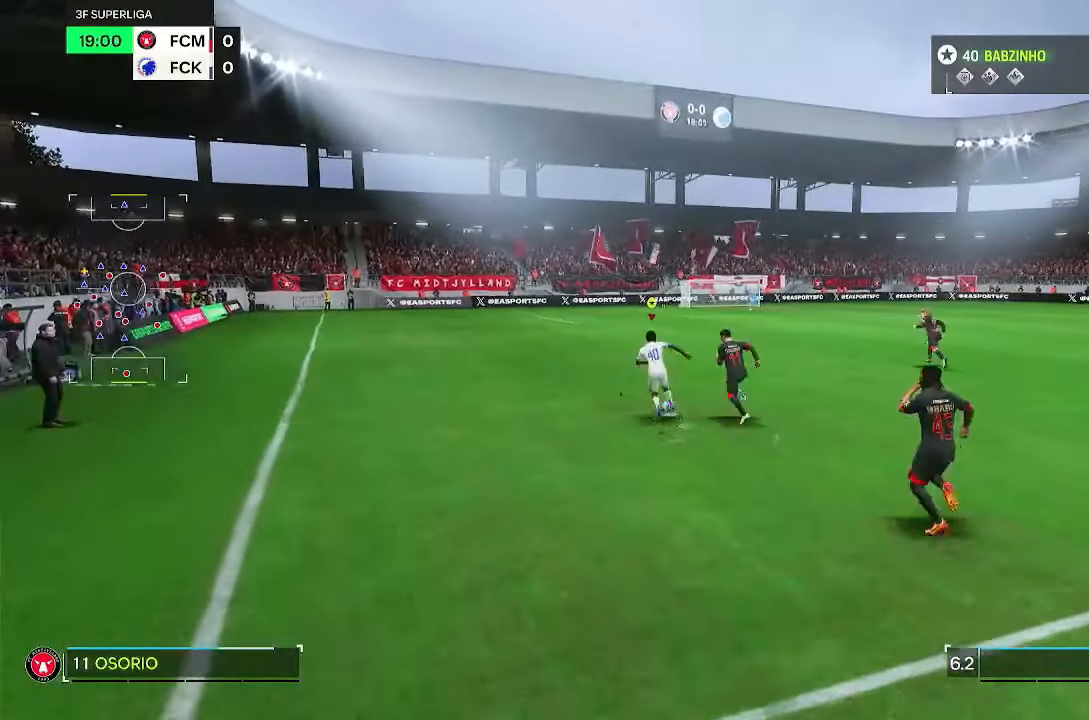
{"dt_ms": 500, "buttons": [], "left_stick": "up", "right_stick": "center", "events": []}
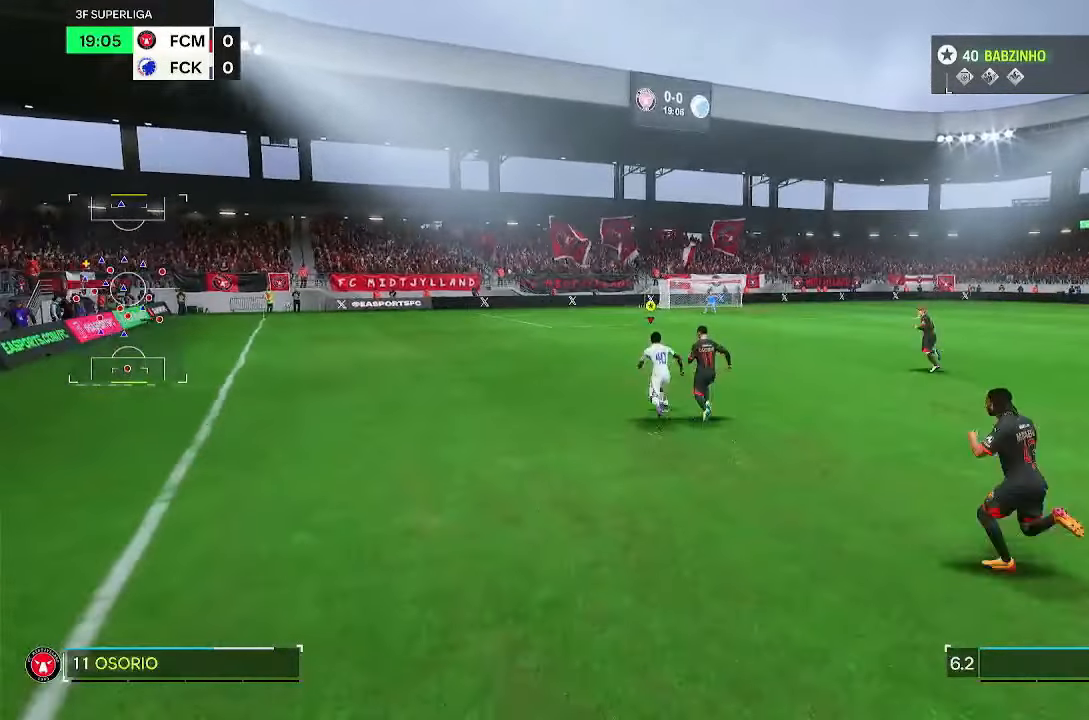
{"dt_ms": 500, "buttons": [], "left_stick": "up", "right_stick": "center", "events": []}
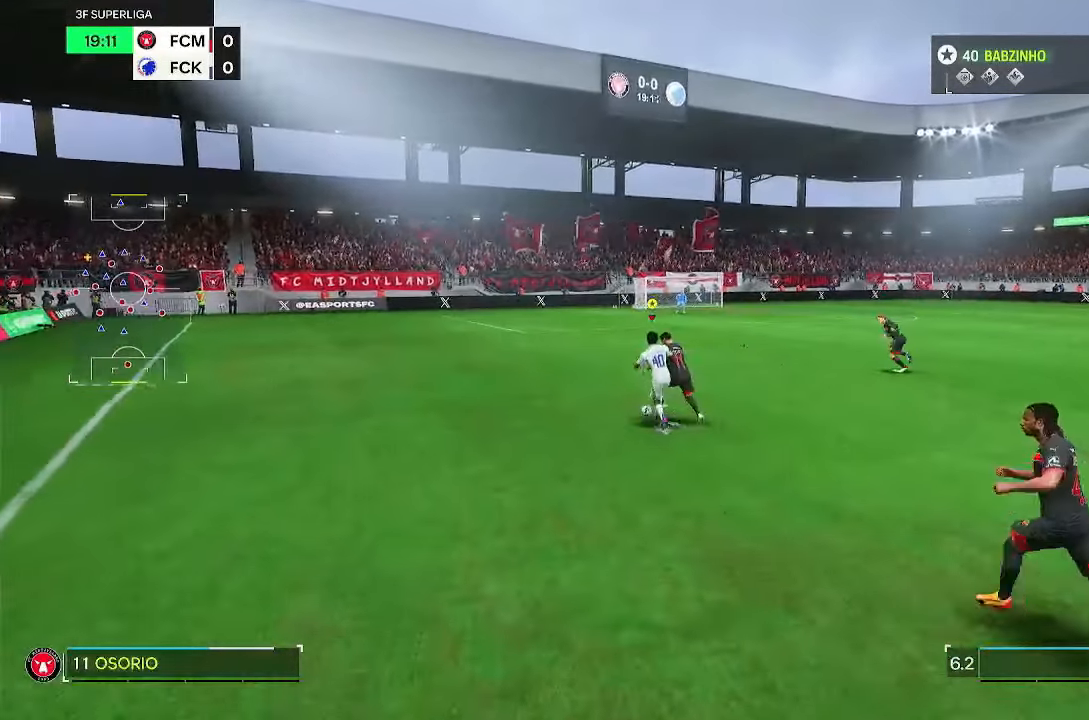
{"dt_ms": 500, "buttons": [], "left_stick": "up", "right_stick": "center", "events": []}
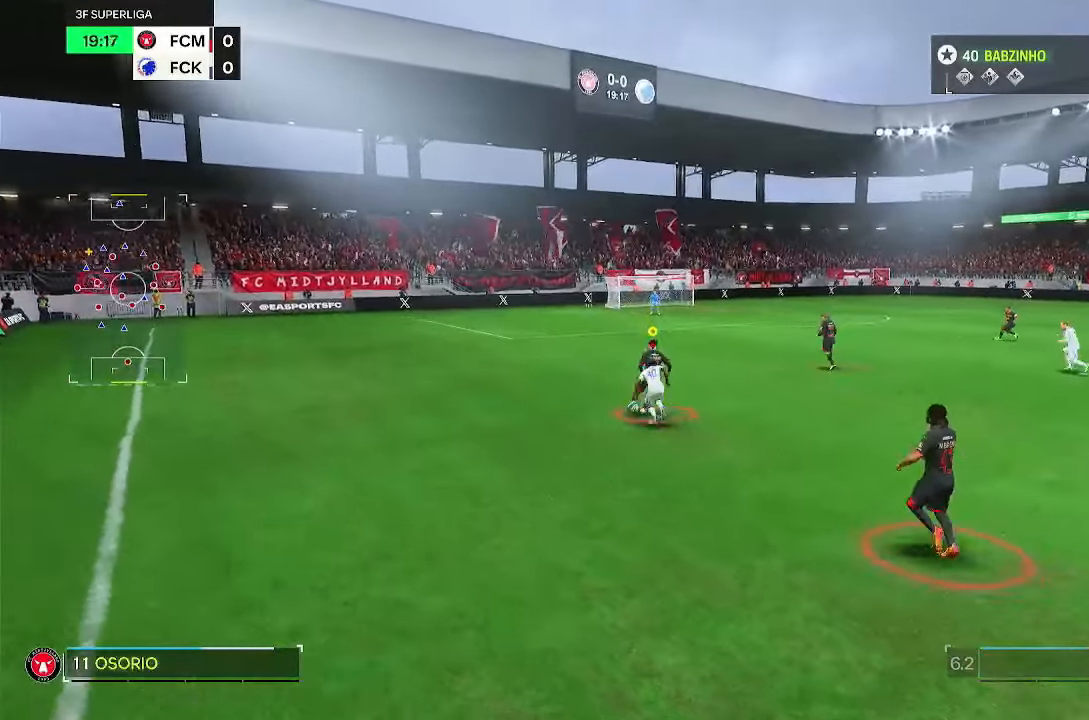
{"dt_ms": 500, "buttons": [], "left_stick": "up", "right_stick": "center", "events": []}
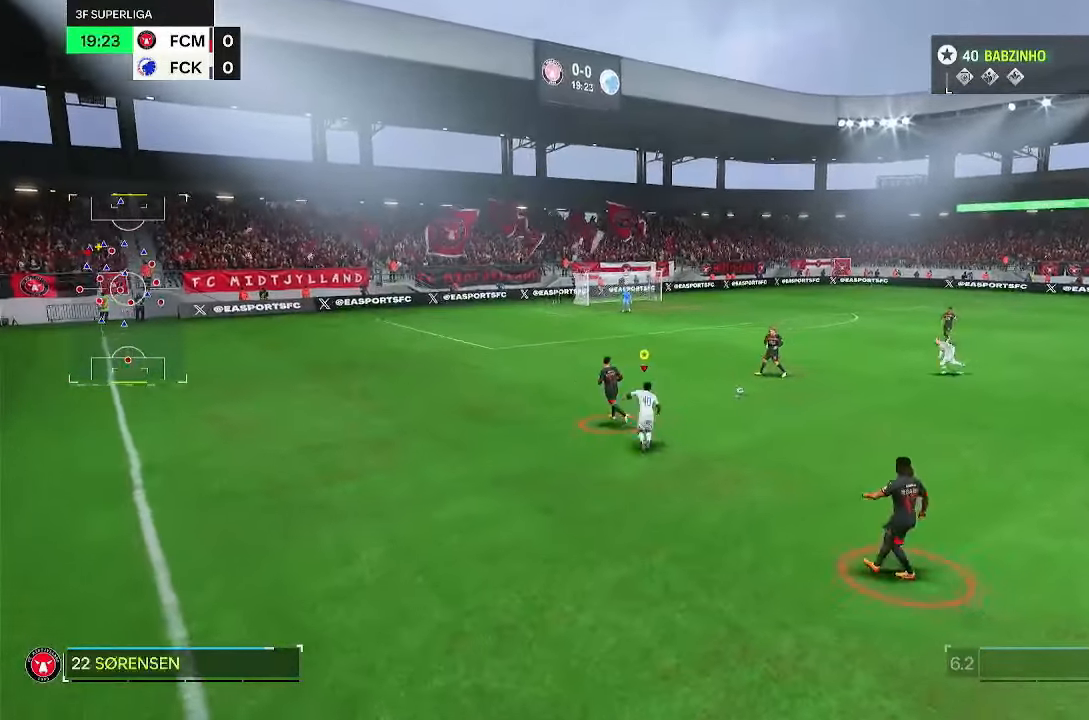
{"dt_ms": 500, "buttons": [], "left_stick": "up", "right_stick": "center", "events": []}
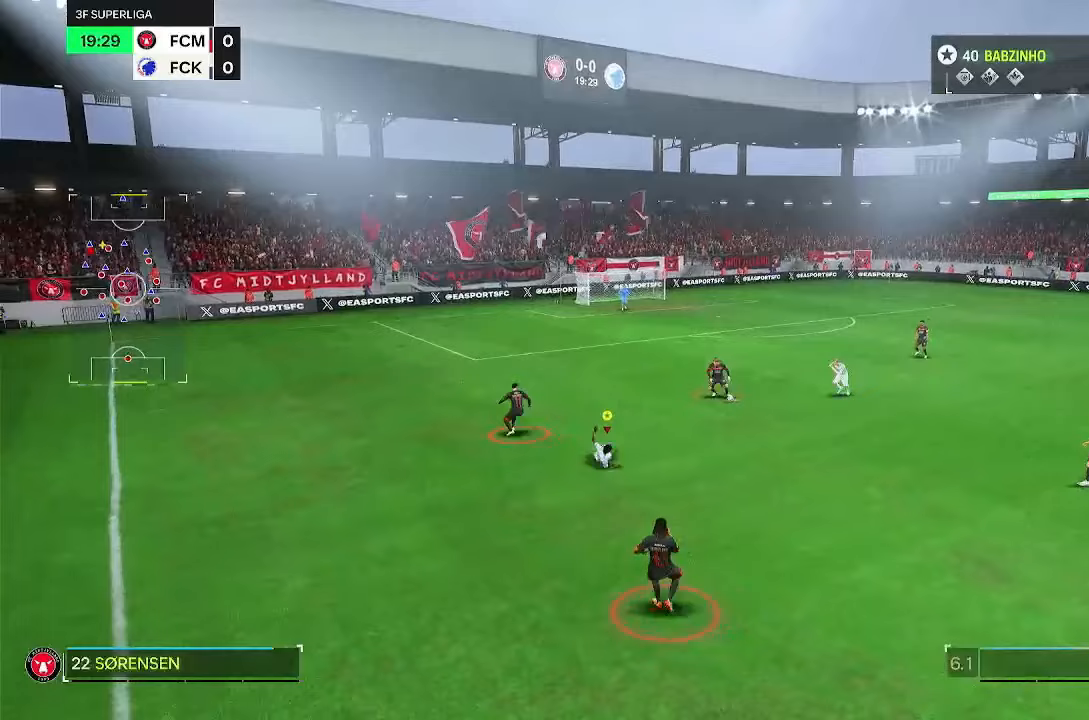
{"dt_ms": 500, "buttons": [], "left_stick": "right", "right_stick": "center", "events": [[233, "left_stick", "up-right"], [367, "left_stick", "right"]]}
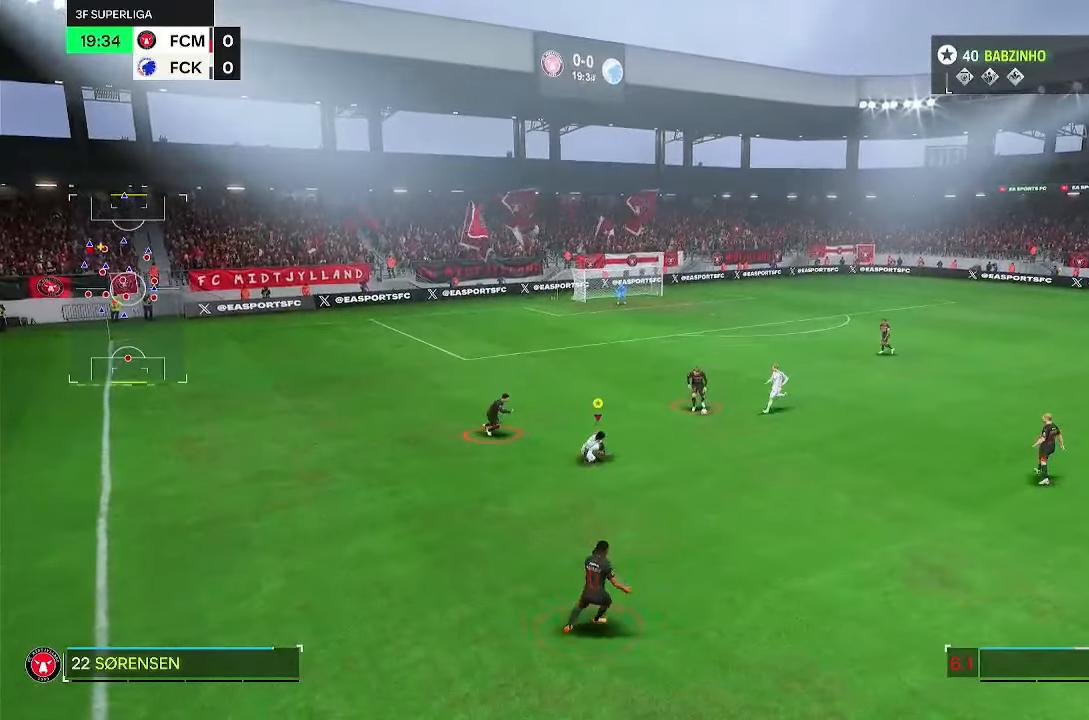
{"dt_ms": 500, "buttons": [], "left_stick": "down-right", "right_stick": "center", "events": [[17, "left_stick", "down-right"], [267, "left_stick", "down"], [417, "left_stick", "down-right"]]}
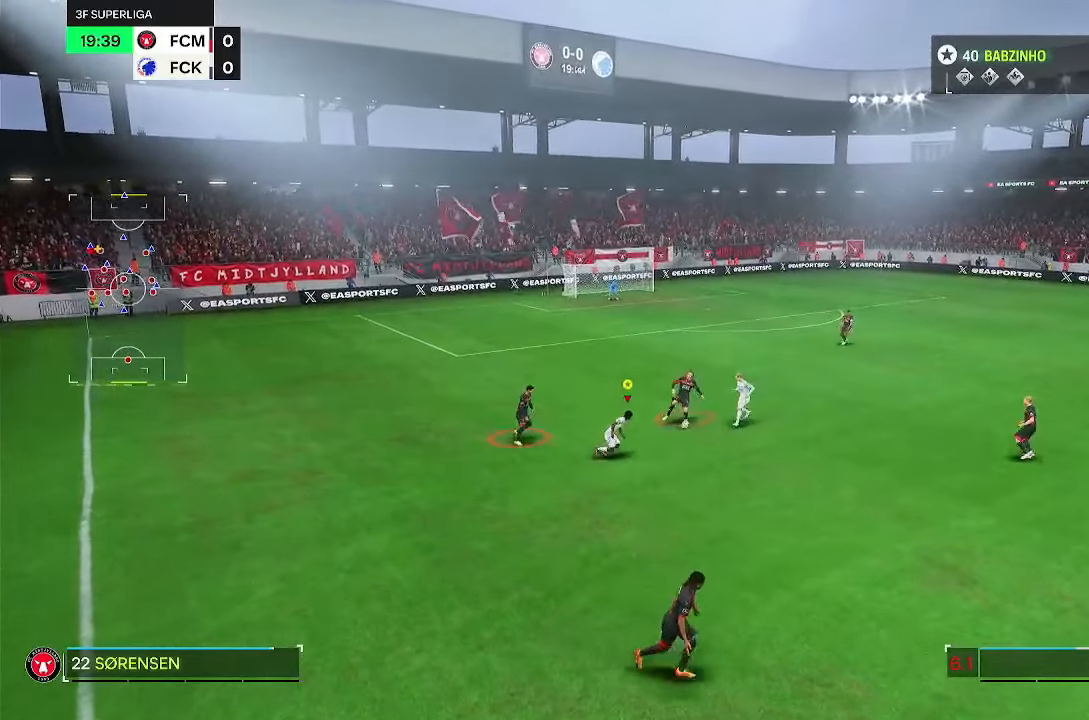
{"dt_ms": 500, "buttons": [], "left_stick": "down", "right_stick": "center", "events": [[433, "left_stick", "down"]]}
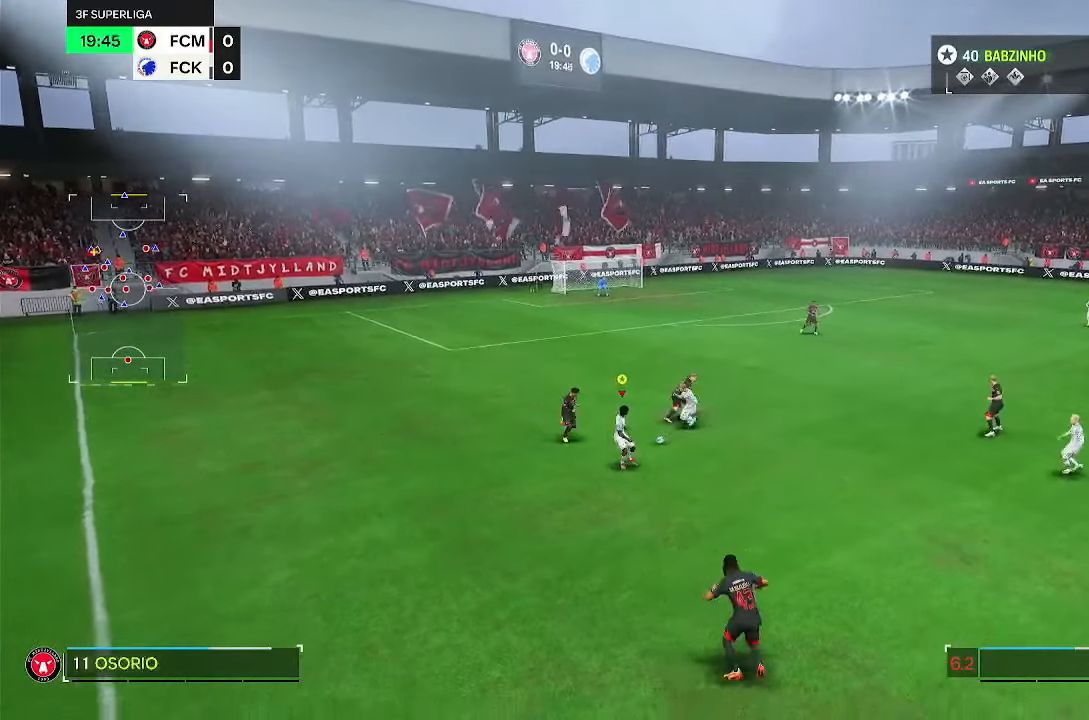
{"dt_ms": 500, "buttons": [], "left_stick": "down", "right_stick": "center", "events": []}
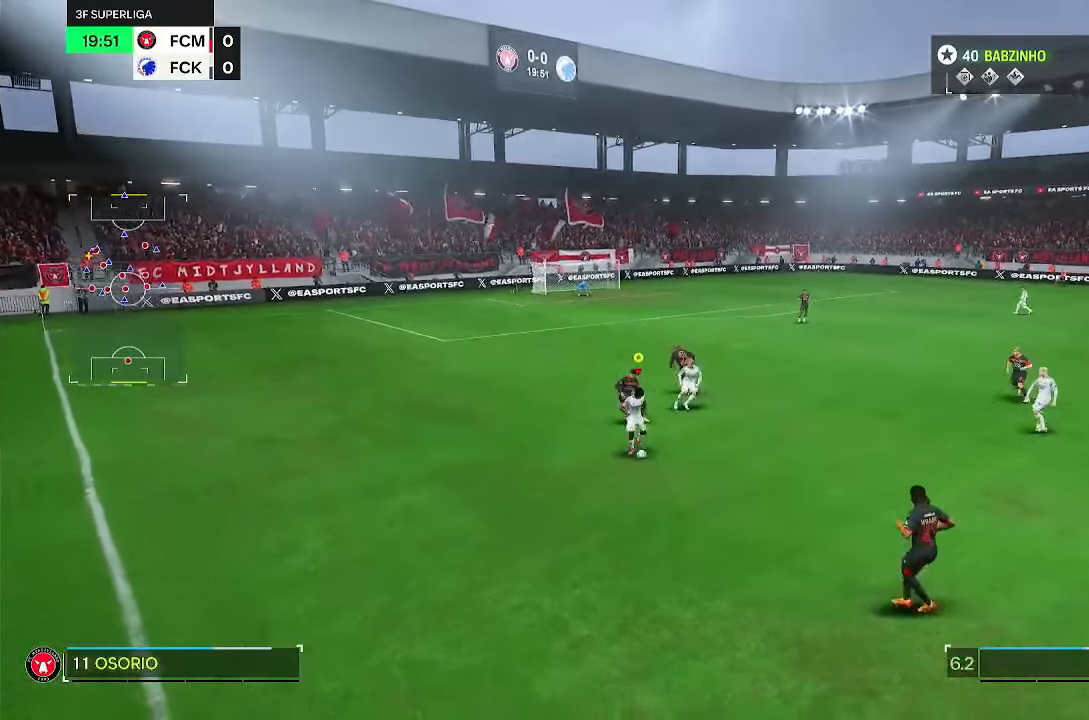
{"dt_ms": 1000, "buttons": [], "left_stick": "up-right", "right_stick": "center"}
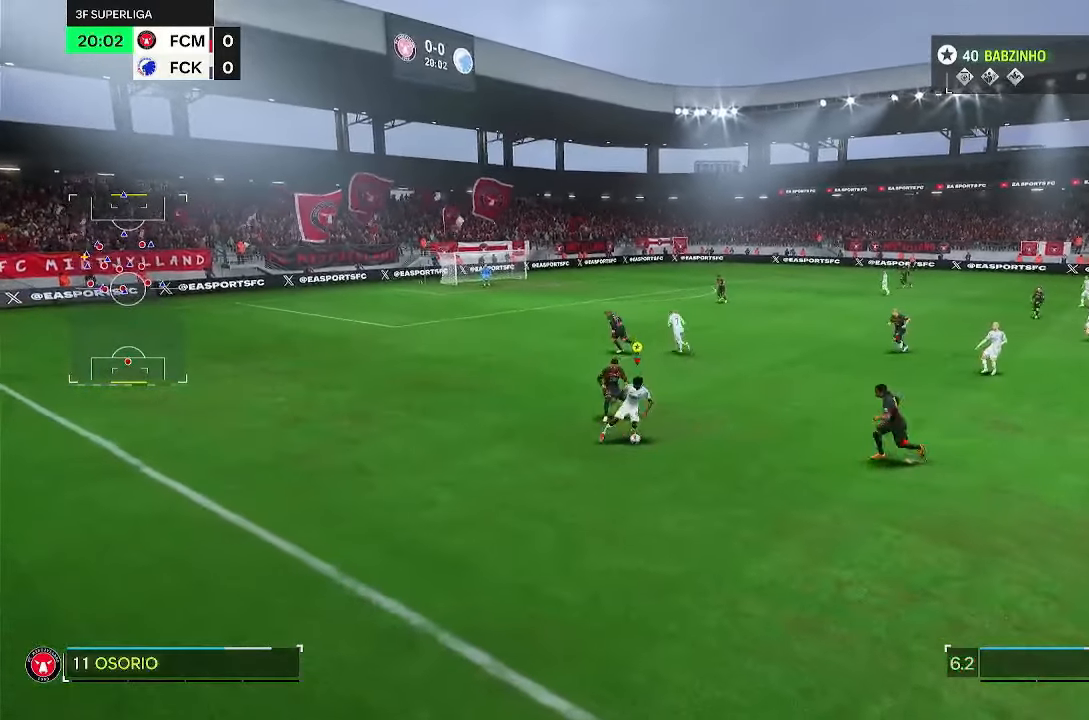
{"dt_ms": 500, "buttons": [], "left_stick": "up-right", "right_stick": "center", "events": [[133, "left_stick", "right"], [267, "left_stick", "up-right"]]}
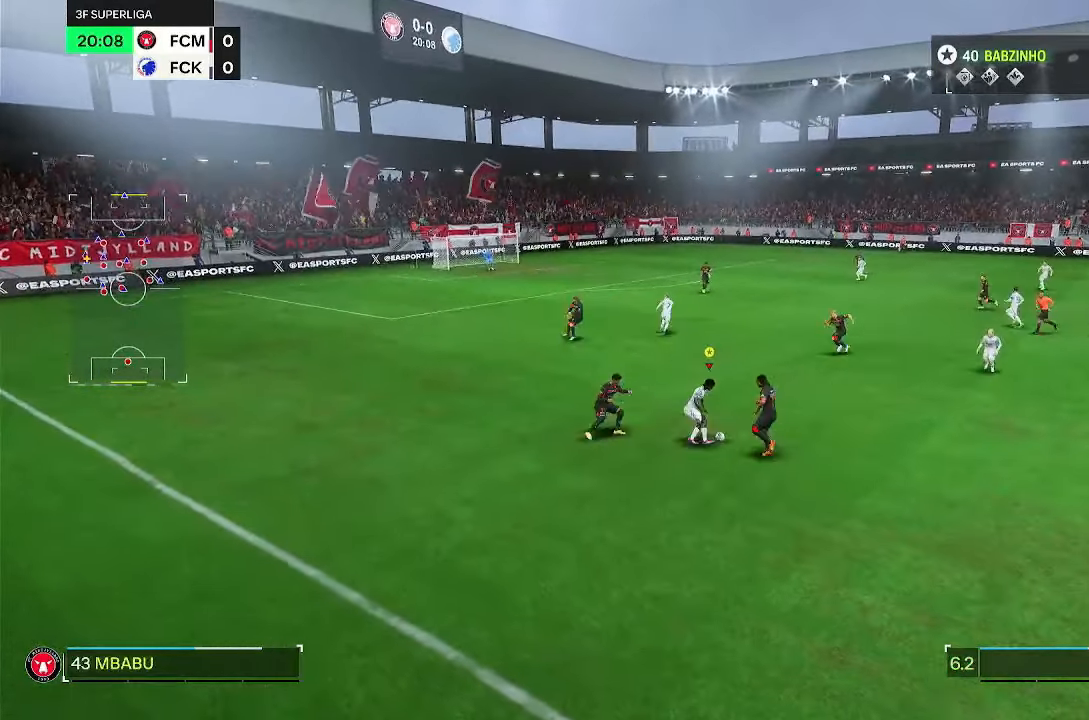
{"dt_ms": 500, "buttons": [], "left_stick": "up", "right_stick": "center", "events": [[67, "left_stick", "up"]]}